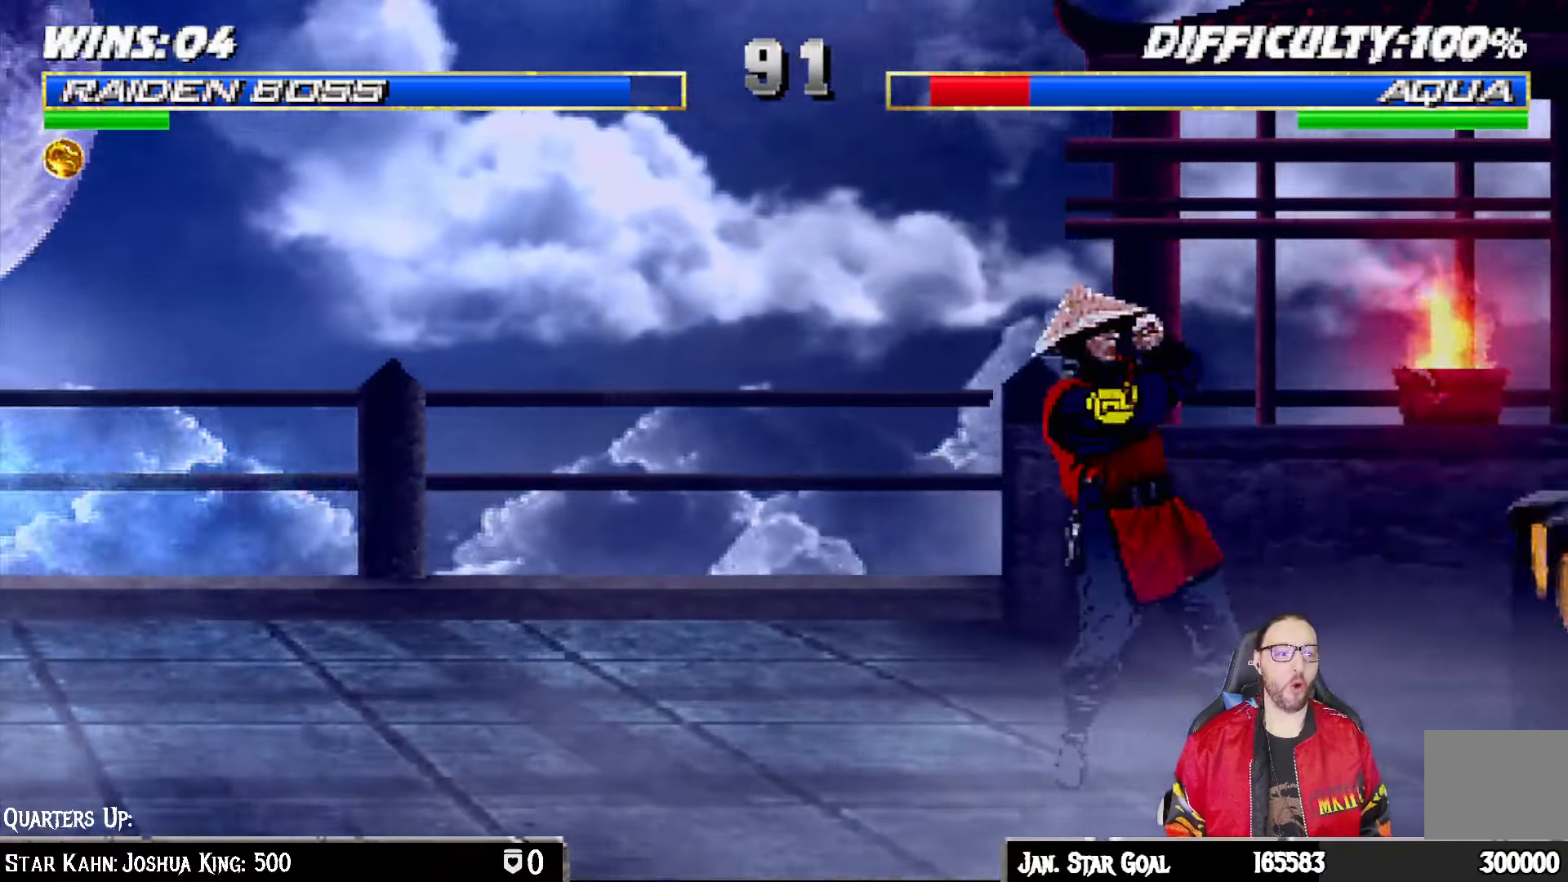
Gameplay with a controller (PlayStation layout); each line is a JSON object with the inputs held at the frame after it. "events" lists button and stick changes between this image and that frame as [ms after this image, input, new state], when the widget could be followed in between.
{"buttons": ["L1", "R1", "DPAD_DOWN", "DPAD_LEFT"], "left_stick": "center", "right_stick": "center"}
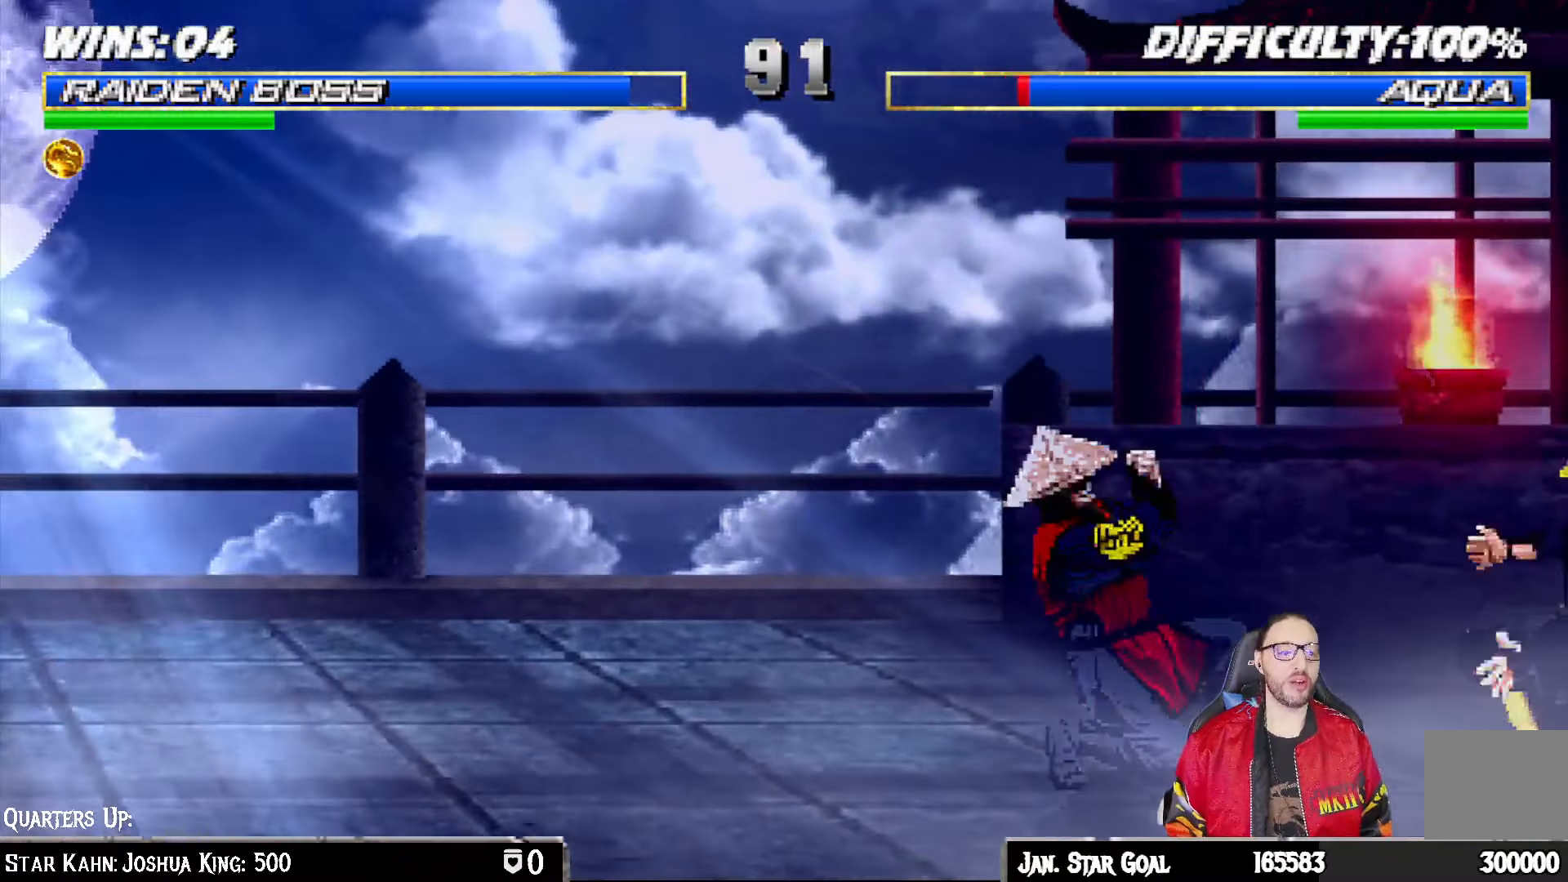
{"buttons": ["L1", "R1", "DPAD_DOWN", "DPAD_LEFT"], "left_stick": "center", "right_stick": "center", "events": []}
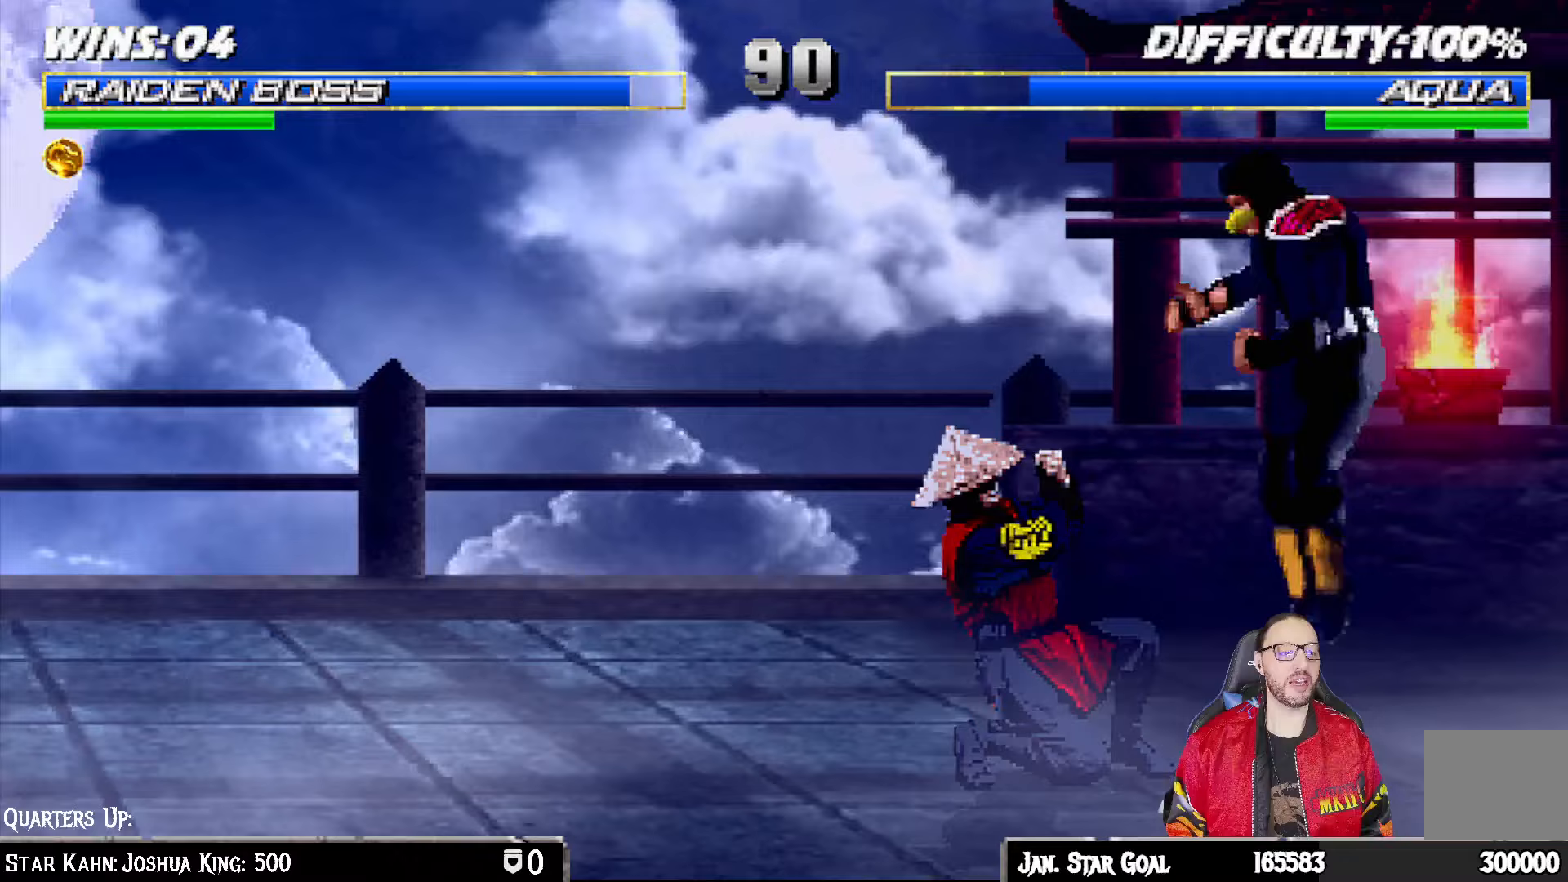
{"buttons": [], "left_stick": "center", "right_stick": "center", "events": [[317, "DPAD_LEFT", "up"], [350, "DPAD_DOWN", "up"], [367, "L1", "up"], [417, "R1", "up"]]}
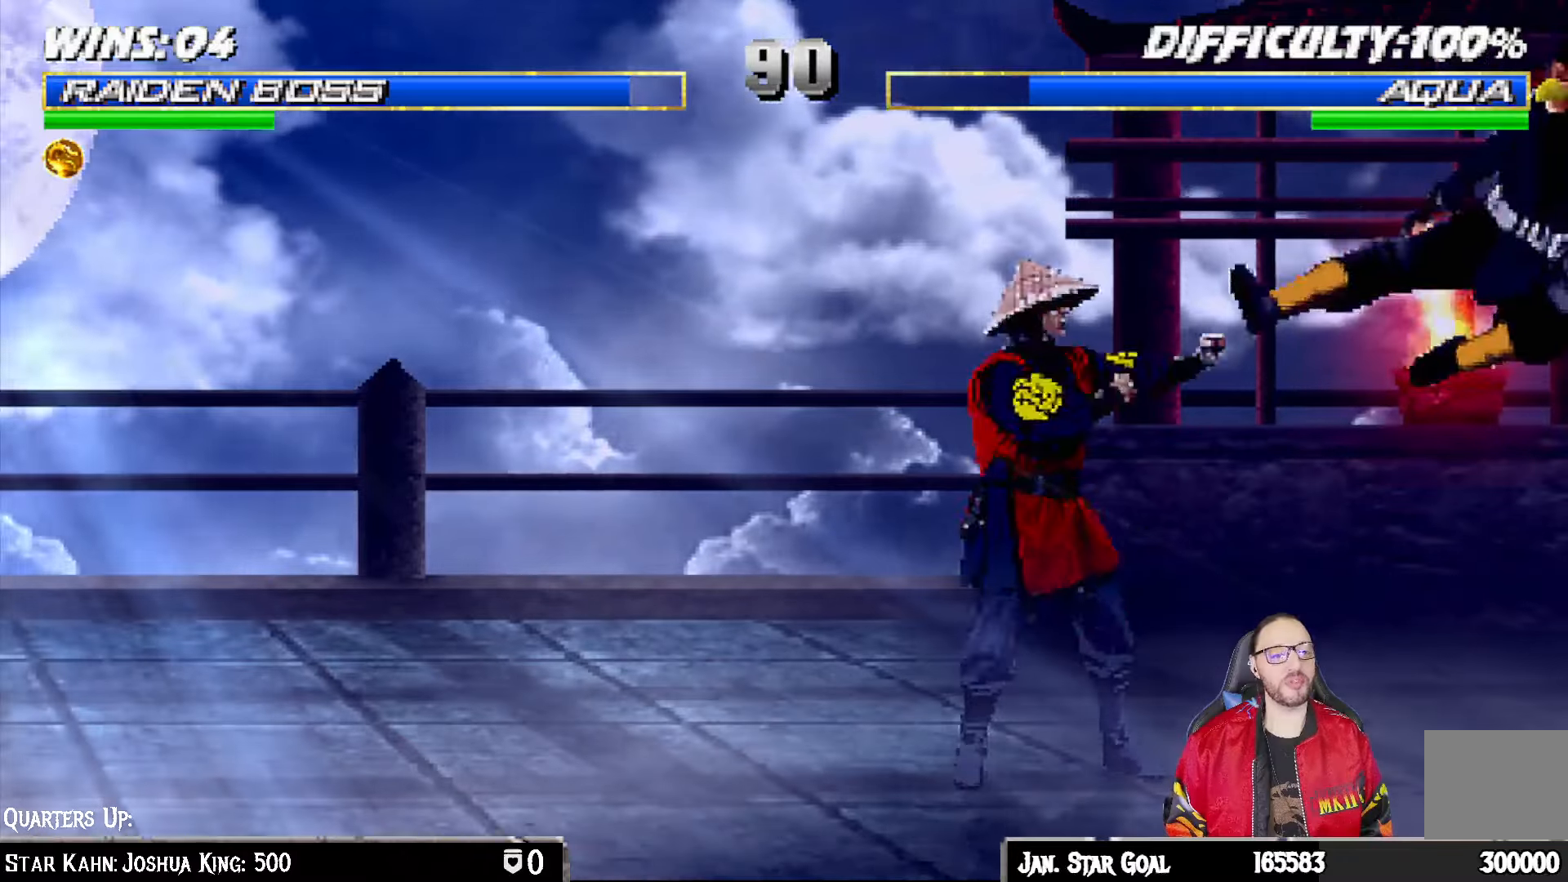
{"buttons": ["DPAD_LEFT"], "left_stick": "center", "right_stick": "center", "events": [[50, "DPAD_LEFT", "down"], [50, "DPAD_UP", "down"], [50, "L1", "down"], [200, "TRIANGLE", "down"], [217, "DPAD_LEFT", "up"], [233, "DPAD_UP", "up"], [267, "L1", "up"], [350, "TRIANGLE", "up"], [417, "DPAD_LEFT", "down"]]}
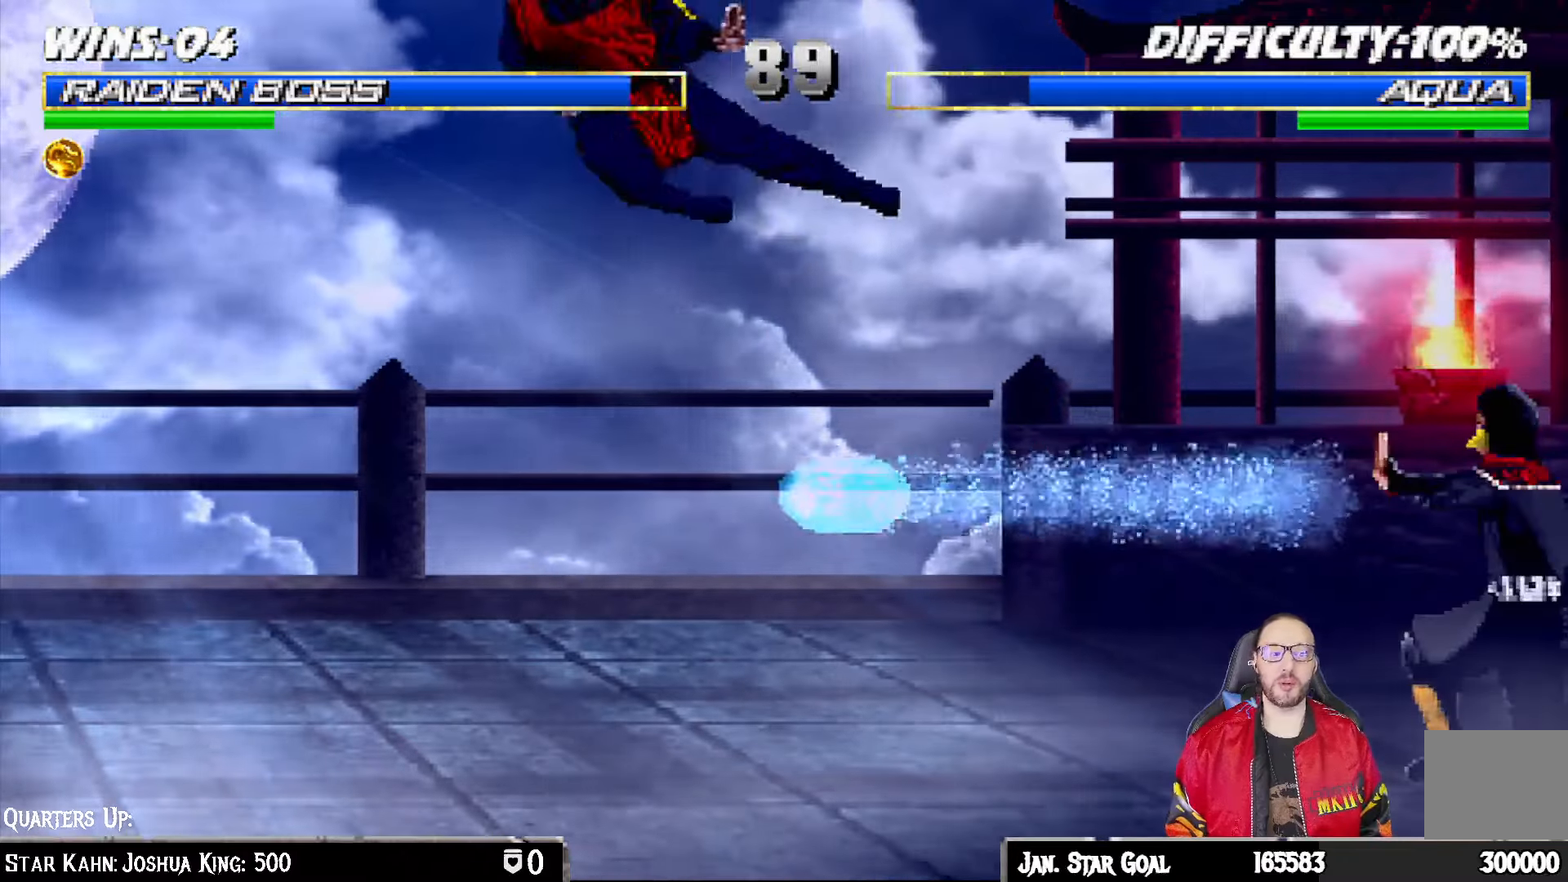
{"buttons": ["R1"], "left_stick": "center", "right_stick": "center", "events": [[33, "DPAD_LEFT", "up"], [50, "DPAD_LEFT", "down"], [117, "DPAD_LEFT", "up"], [117, "R1", "down"]]}
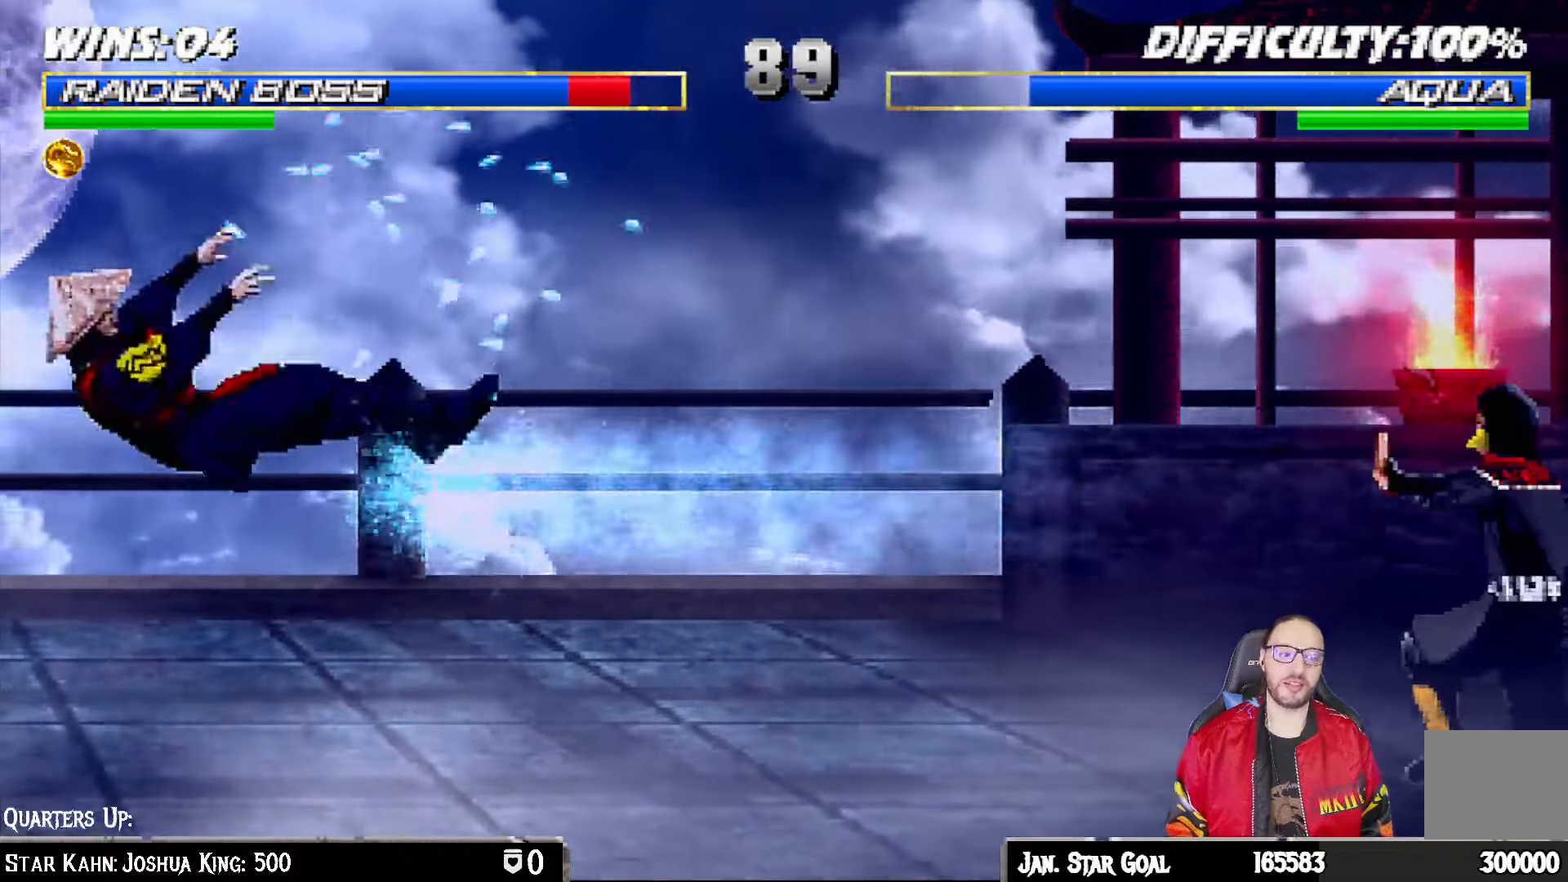
{"buttons": [], "left_stick": "center", "right_stick": "center"}
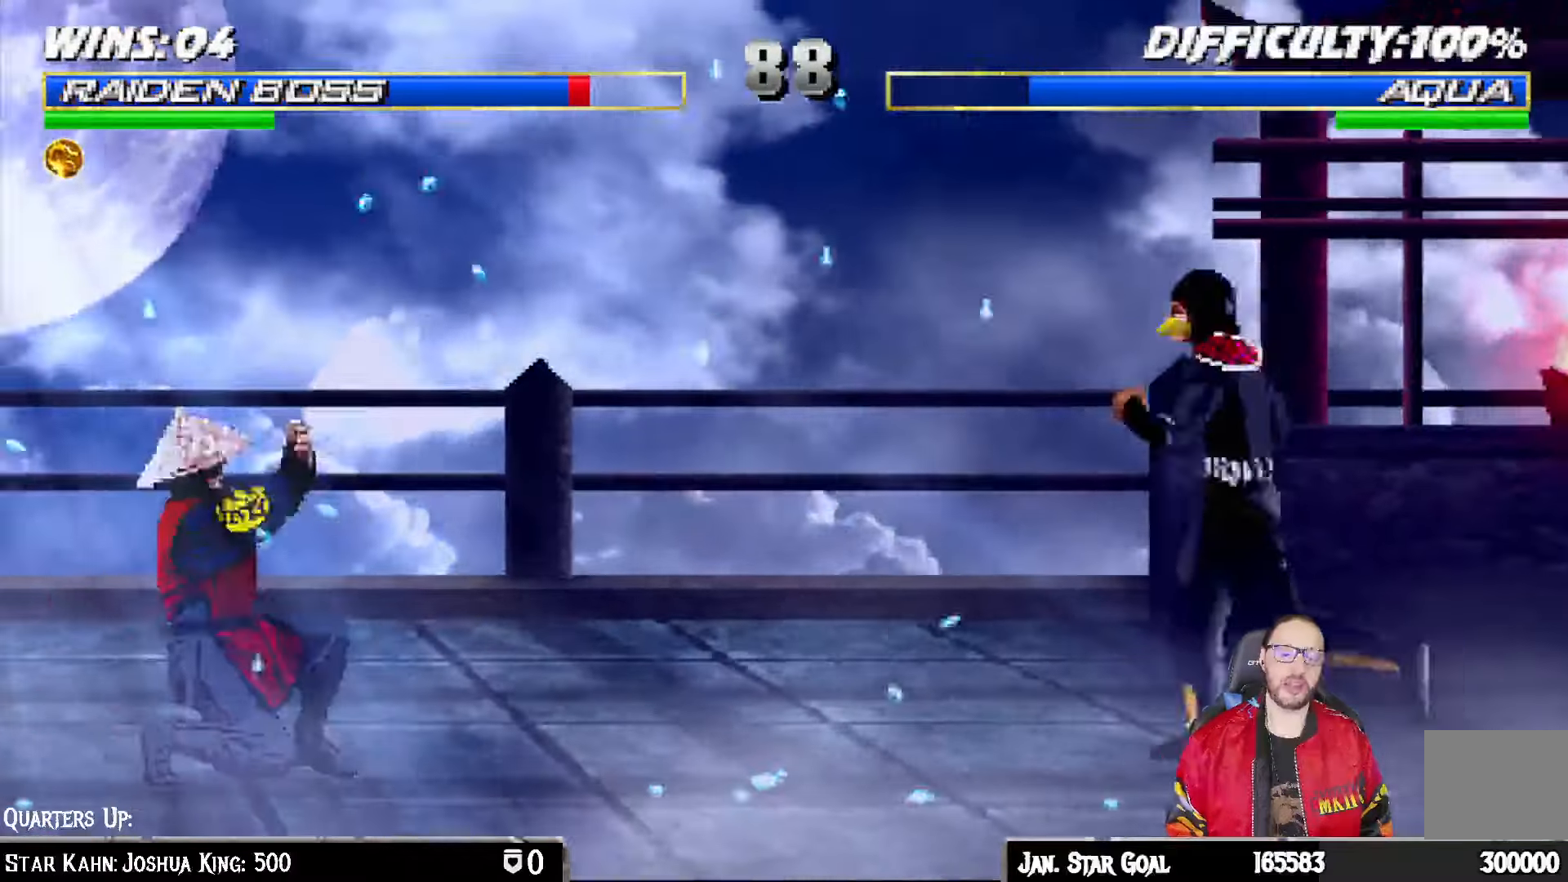
{"buttons": ["L1", "R1", "DPAD_DOWN", "DPAD_LEFT"], "left_stick": "center", "right_stick": "center", "events": [[117, "R1", "down"], [117, "R2", "down"], [167, "DPAD_DOWN", "down"], [183, "L1", "down"], [200, "R2", "up"], [217, "DPAD_LEFT", "down"]]}
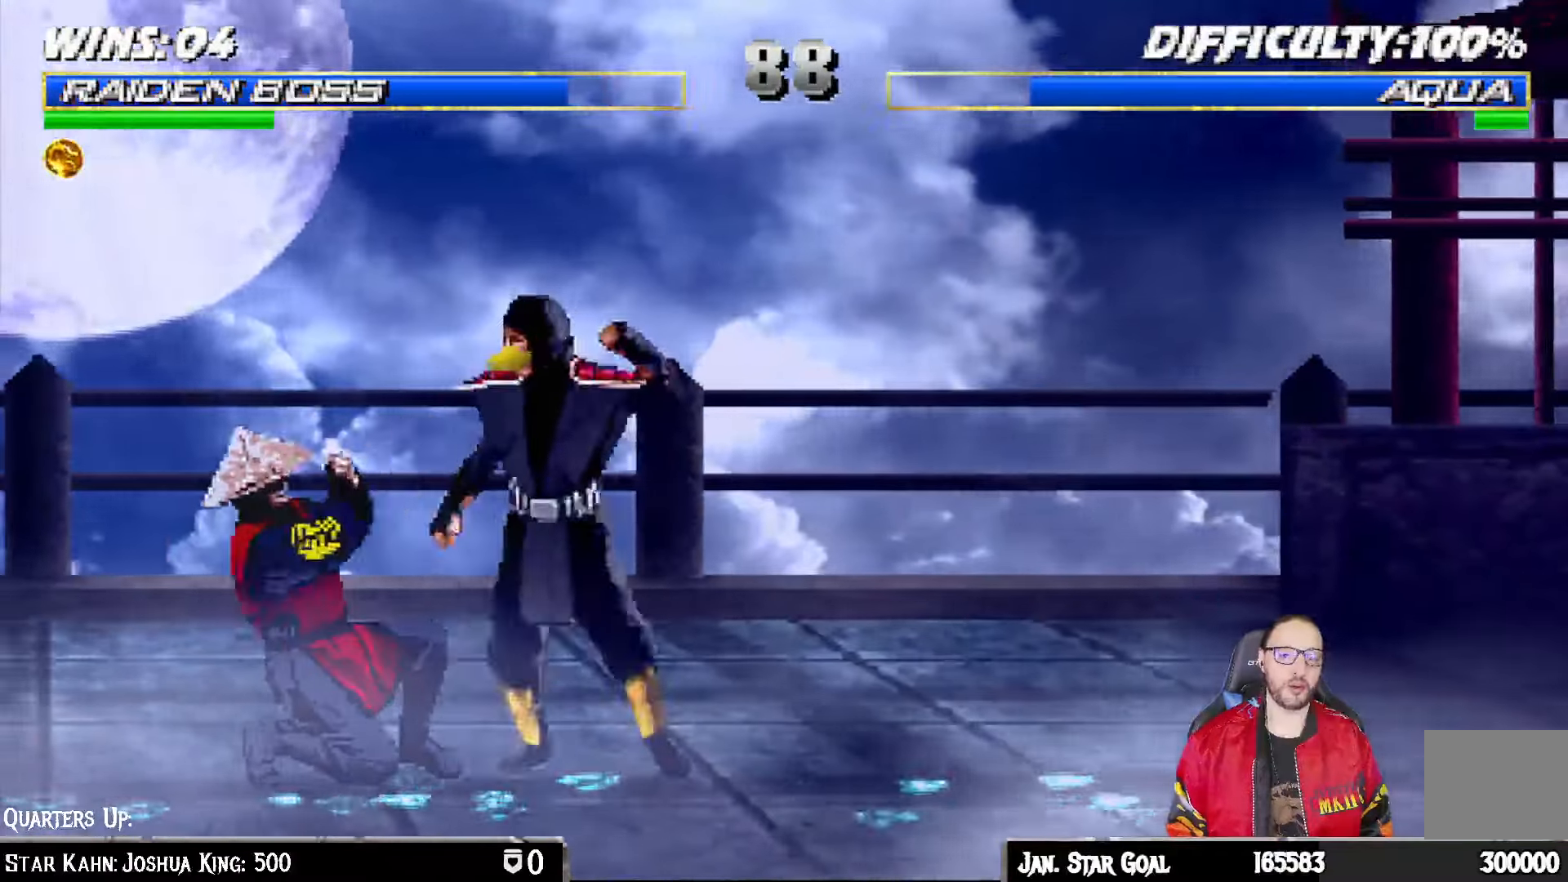
{"buttons": ["L1", "R1", "R2", "DPAD_DOWN", "DPAD_LEFT"], "left_stick": "center", "right_stick": "center", "events": [[333, "R2", "down"]]}
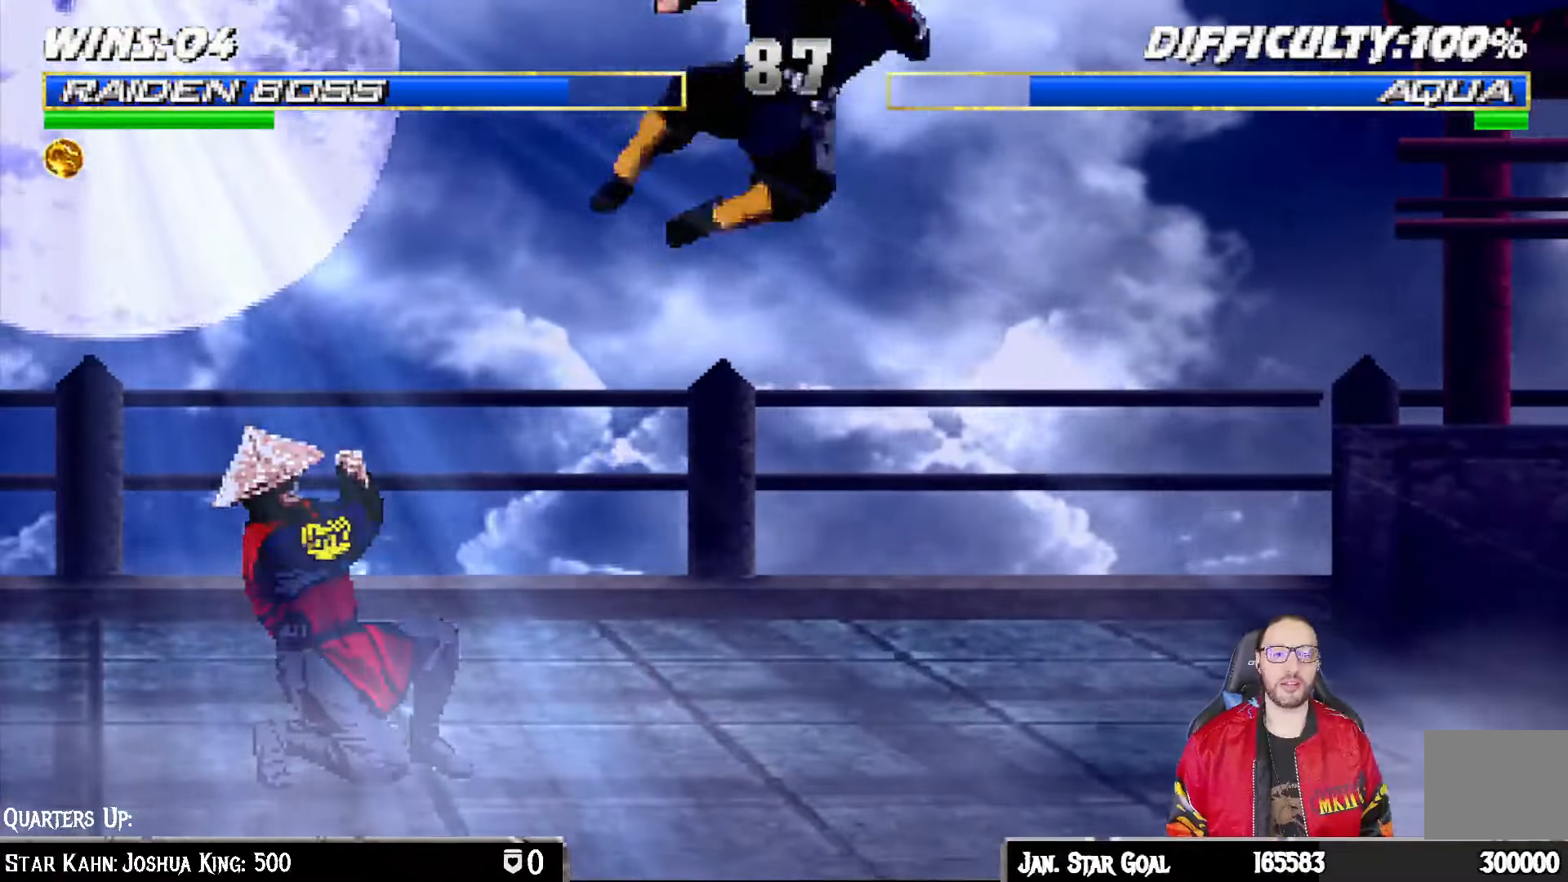
{"buttons": ["L1", "DPAD_RIGHT"], "left_stick": "center", "right_stick": "center", "events": [[33, "DPAD_LEFT", "up"], [67, "DPAD_DOWN", "up"], [133, "L1", "up"], [133, "R2", "up"], [183, "R1", "up"], [300, "DPAD_RIGHT", "down"], [400, "L1", "down"]]}
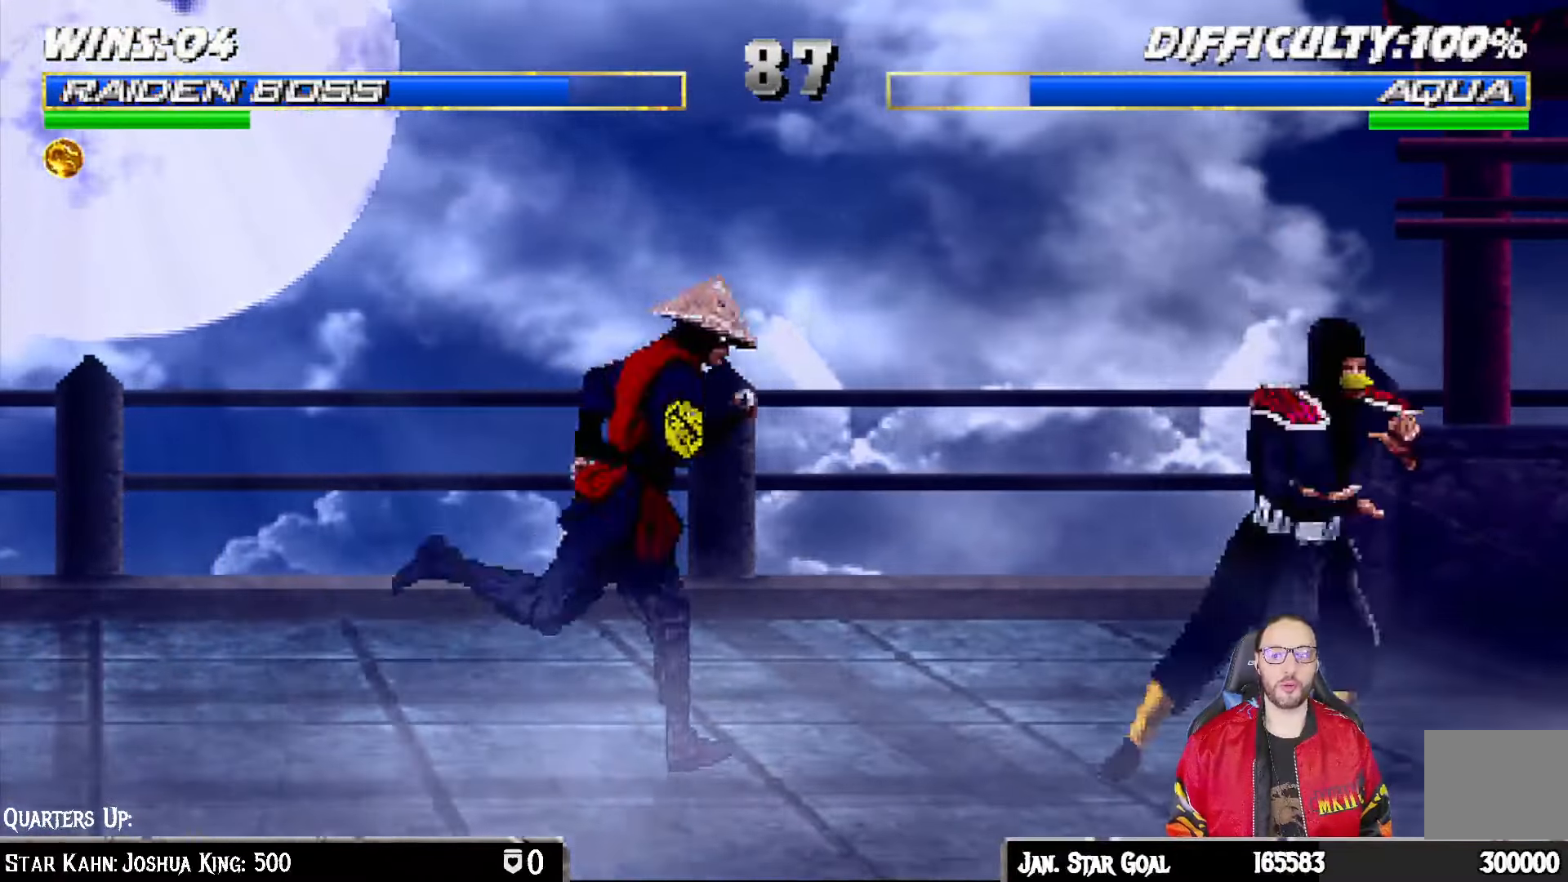
{"buttons": ["DPAD_DOWN"], "left_stick": "center", "right_stick": "center", "events": [[83, "DPAD_UP", "down"], [433, "DPAD_RIGHT", "up"], [433, "DPAD_UP", "up"], [483, "L1", "up"], [500, "DPAD_DOWN", "down"]]}
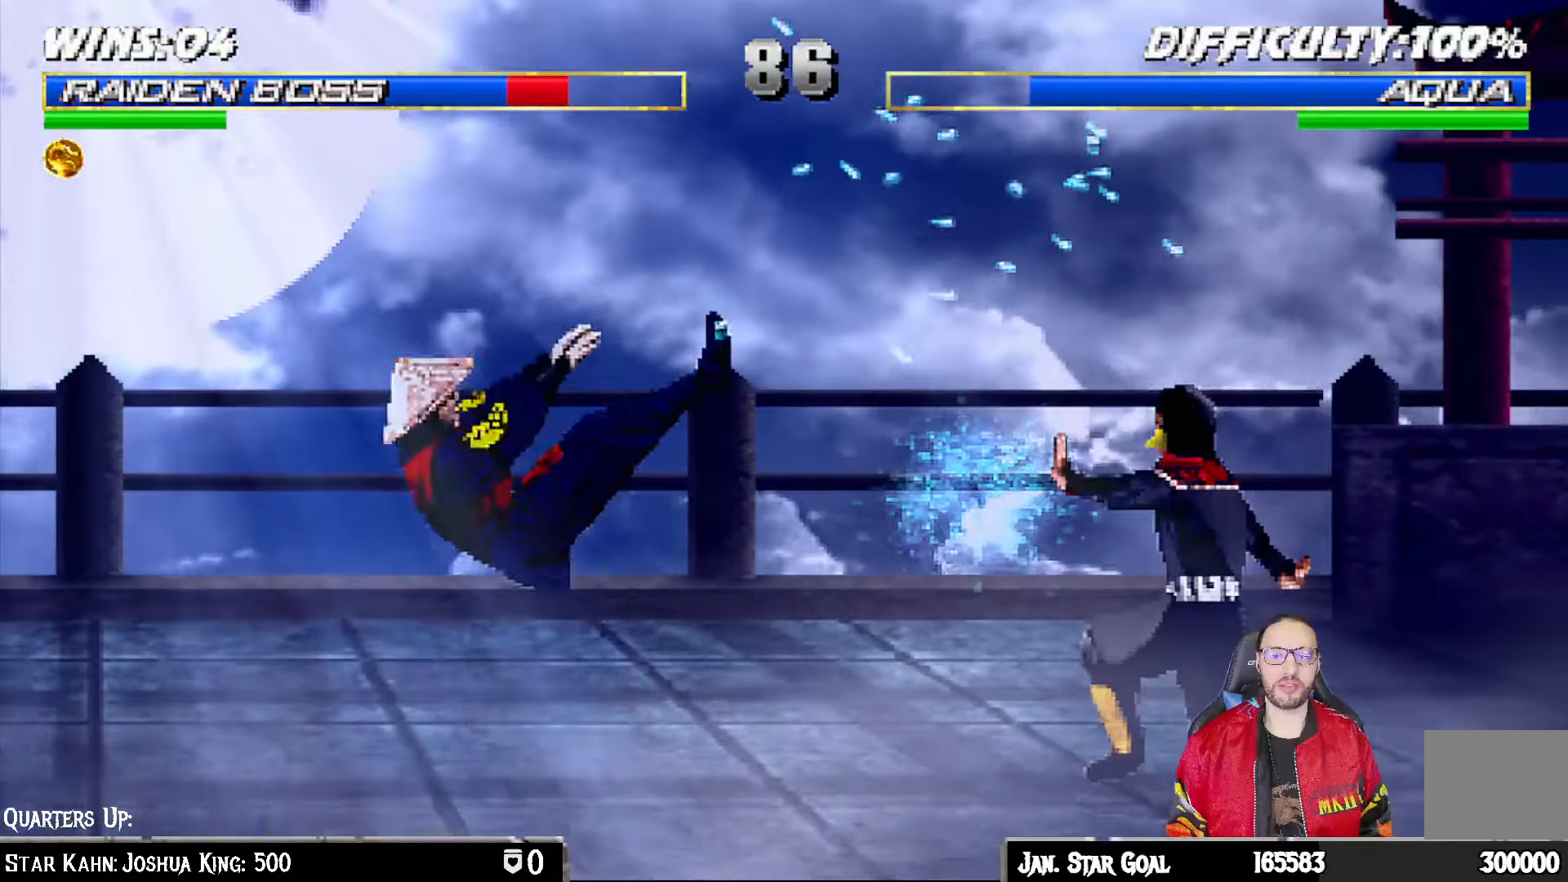
{"buttons": ["L1", "DPAD_UP", "DPAD_RIGHT"], "left_stick": "center", "right_stick": "center"}
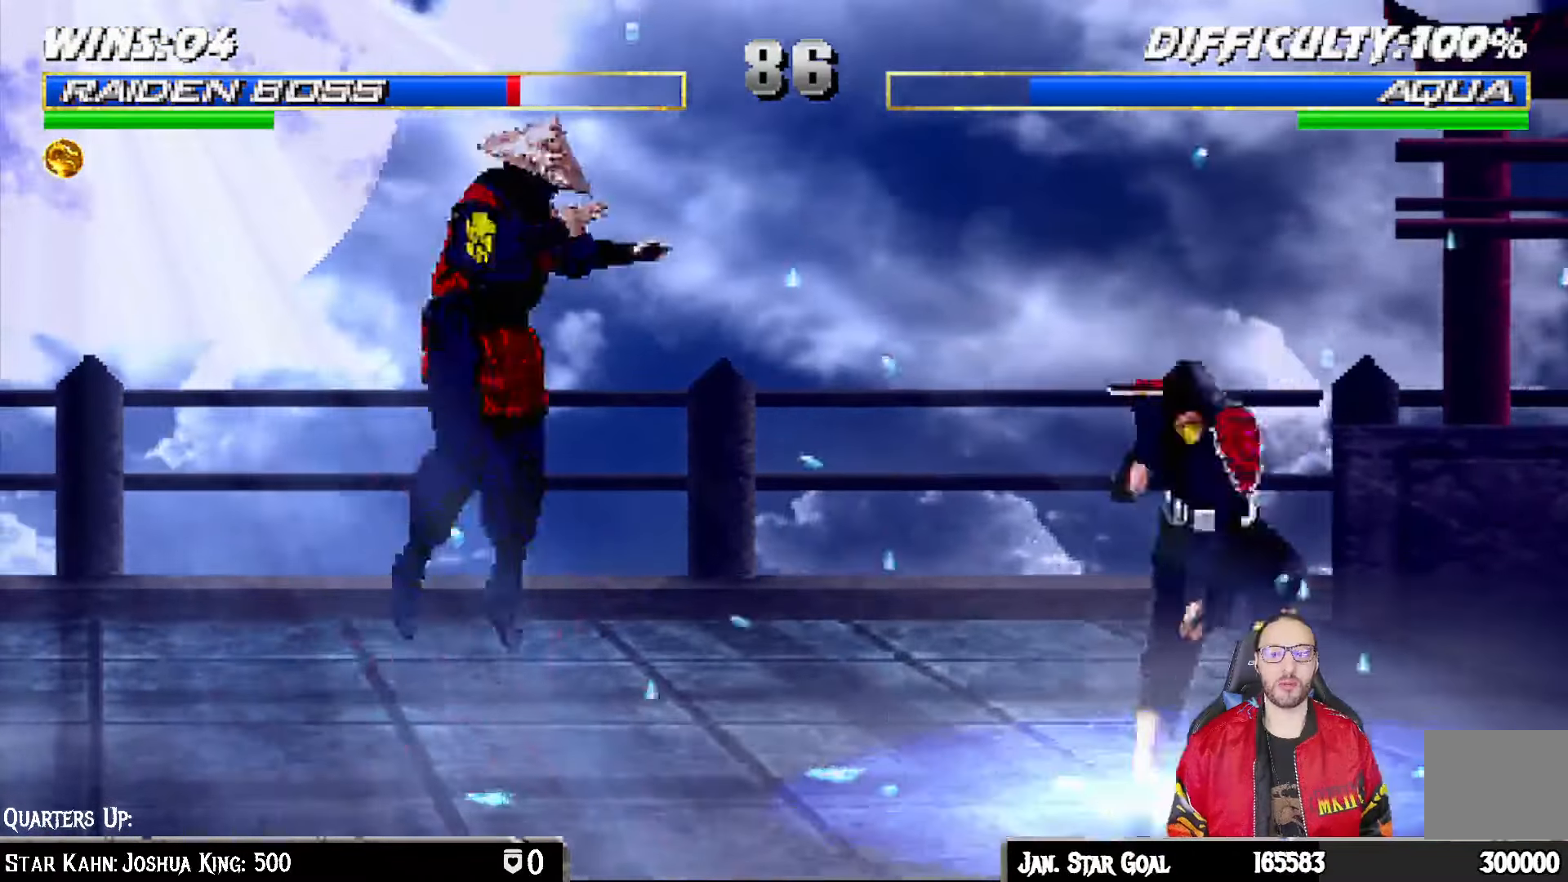
{"buttons": [], "left_stick": "center", "right_stick": "center", "events": [[150, "TRIANGLE", "down"], [217, "DPAD_RIGHT", "up"], [233, "DPAD_UP", "up"], [250, "L1", "up"], [267, "TRIANGLE", "up"], [317, "TRIANGLE", "down"], [467, "TRIANGLE", "up"]]}
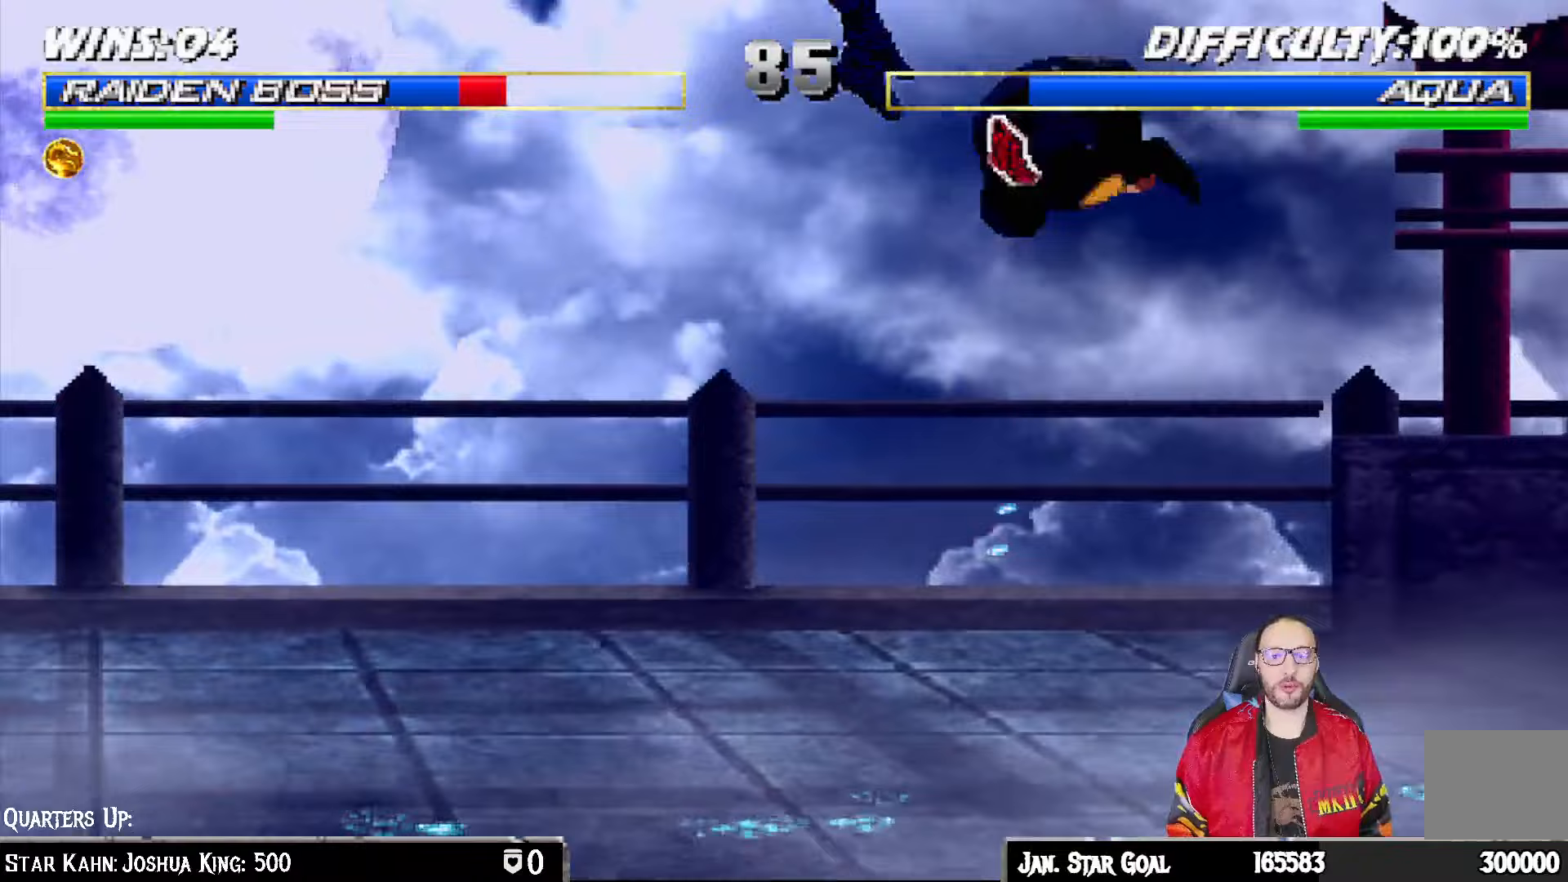
{"buttons": ["L1", "R1", "DPAD_DOWN", "DPAD_LEFT"], "left_stick": "center", "right_stick": "center", "events": [[83, "R1", "down"], [183, "DPAD_DOWN", "down"], [200, "L1", "down"], [200, "R1", "up"], [217, "DPAD_LEFT", "down"], [367, "R1", "down"]]}
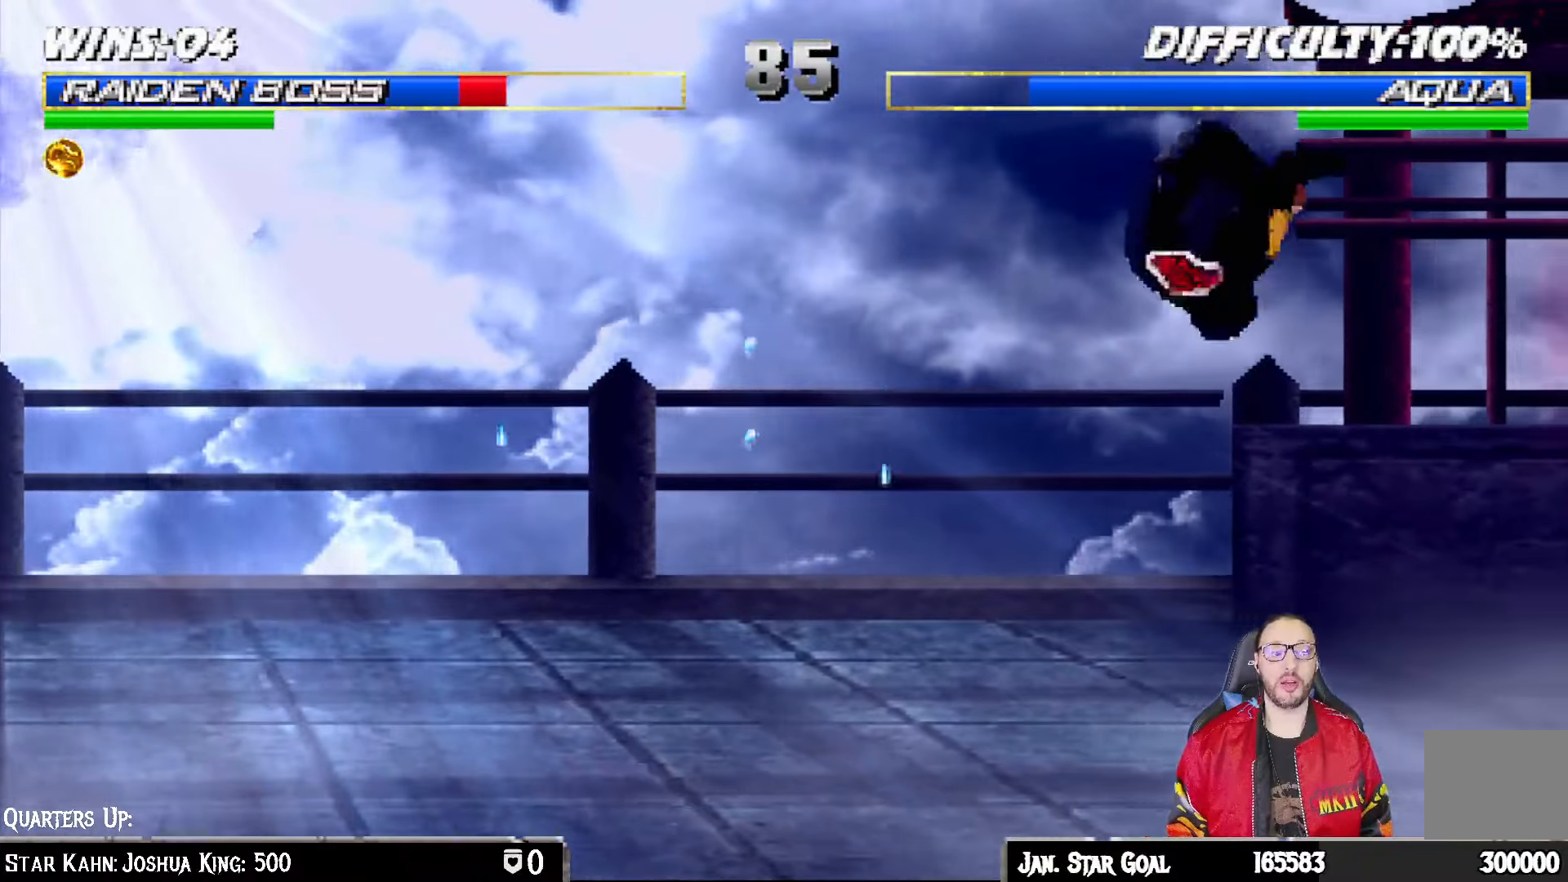
{"buttons": ["L1", "R1", "DPAD_DOWN", "DPAD_LEFT"], "left_stick": "center", "right_stick": "center", "events": [[117, "R1", "up"], [217, "L1", "up"], [233, "R1", "down"], [267, "L1", "down"]]}
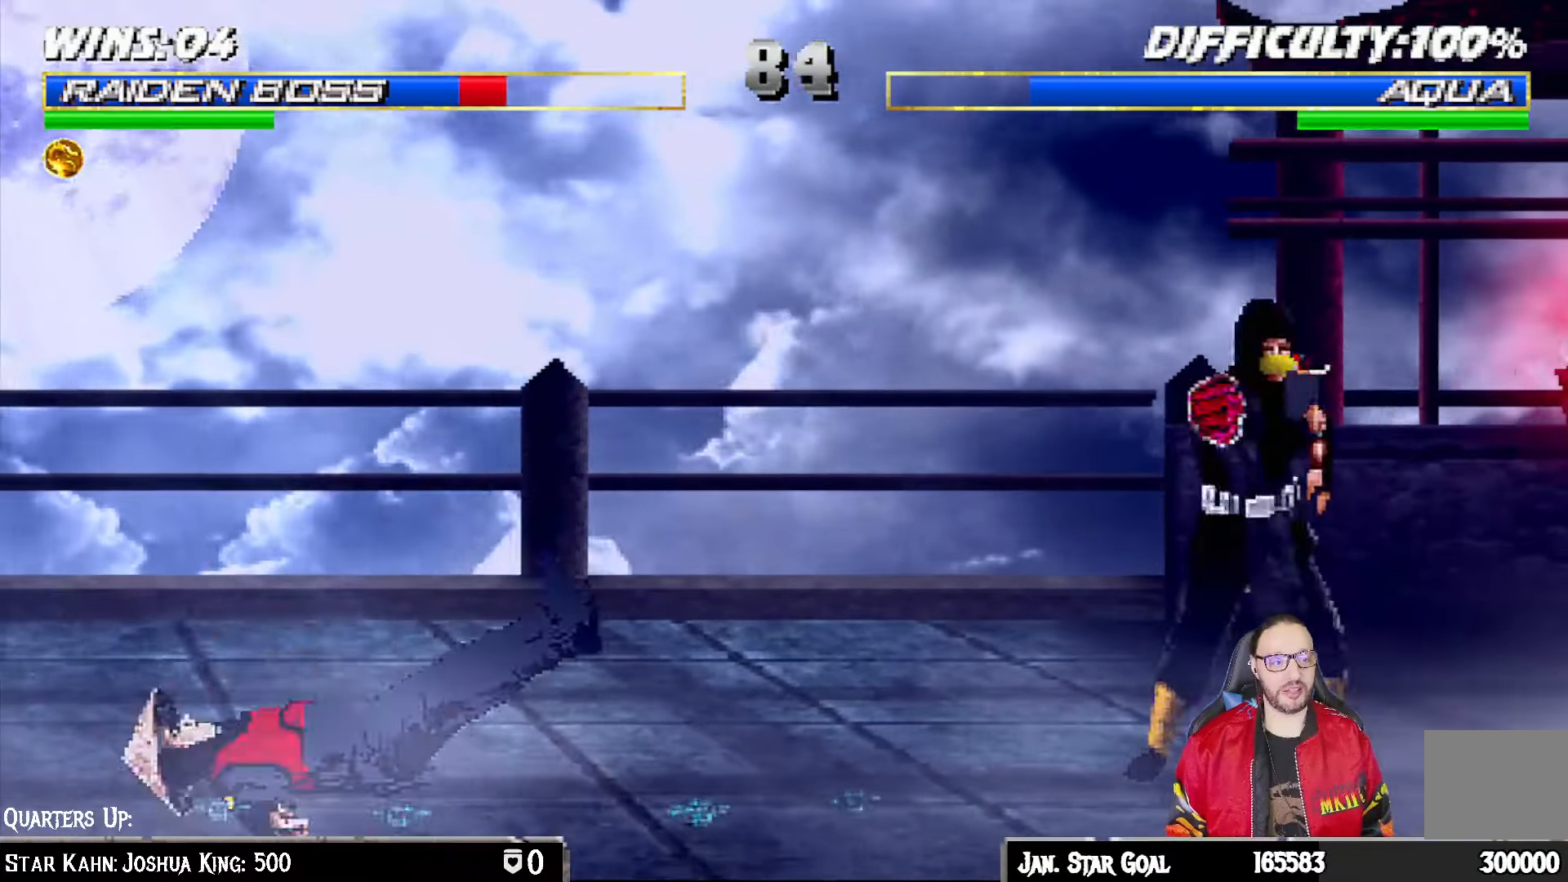
{"buttons": ["L1", "R1", "DPAD_DOWN", "DPAD_LEFT"], "left_stick": "center", "right_stick": "center", "events": []}
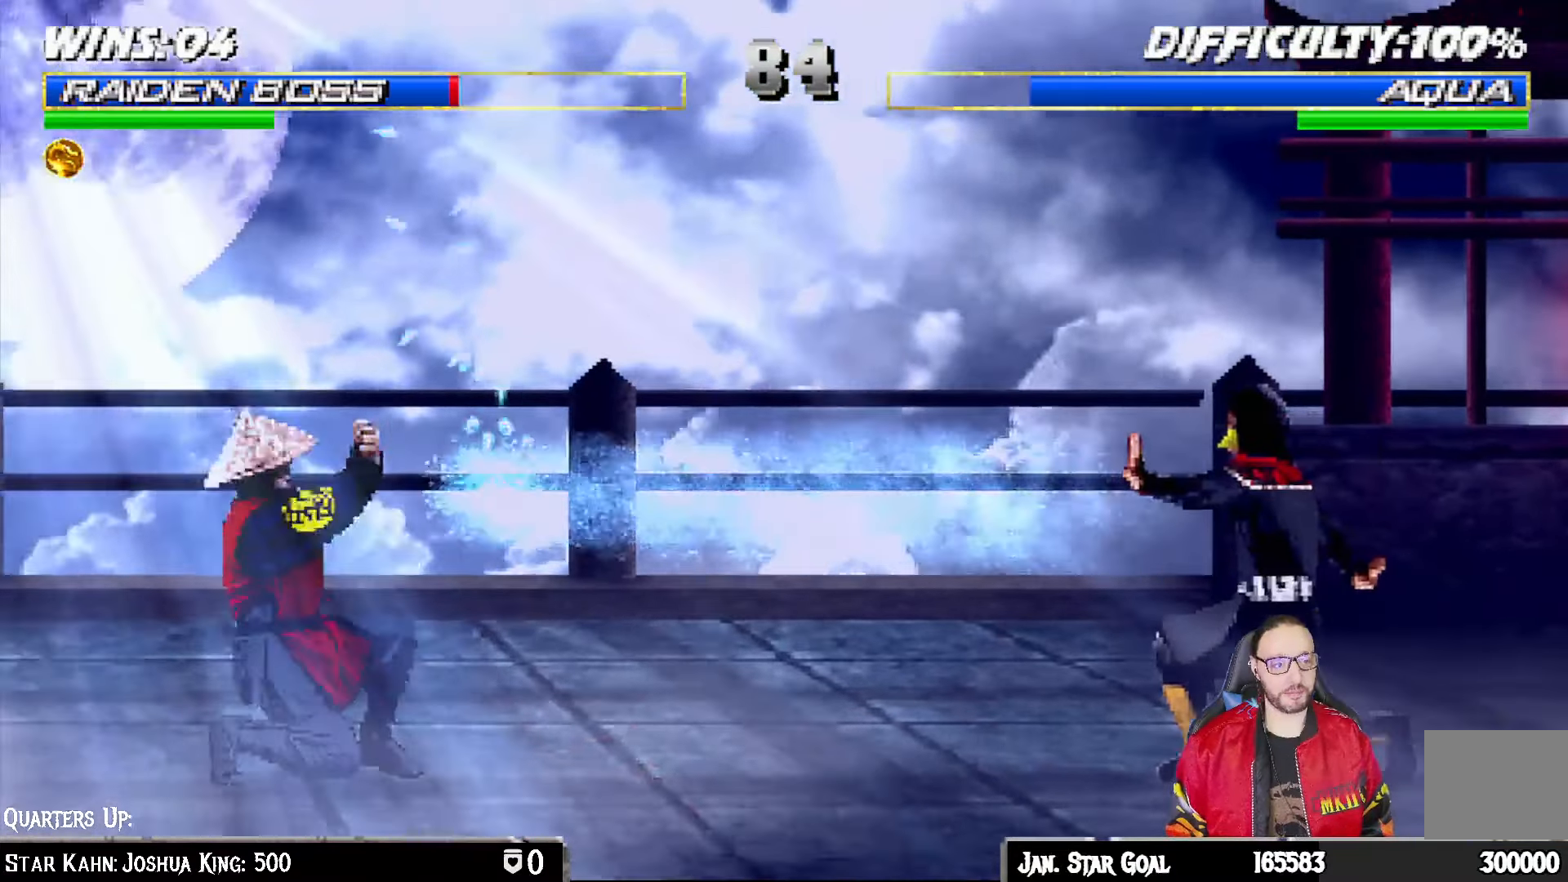
{"buttons": ["DPAD_UP"], "left_stick": "center", "right_stick": "center", "events": [[33, "DPAD_LEFT", "up"], [50, "DPAD_DOWN", "up"], [83, "L1", "up"], [100, "R1", "up"], [383, "DPAD_DOWN", "down"], [467, "DPAD_DOWN", "up"], [467, "DPAD_UP", "down"]]}
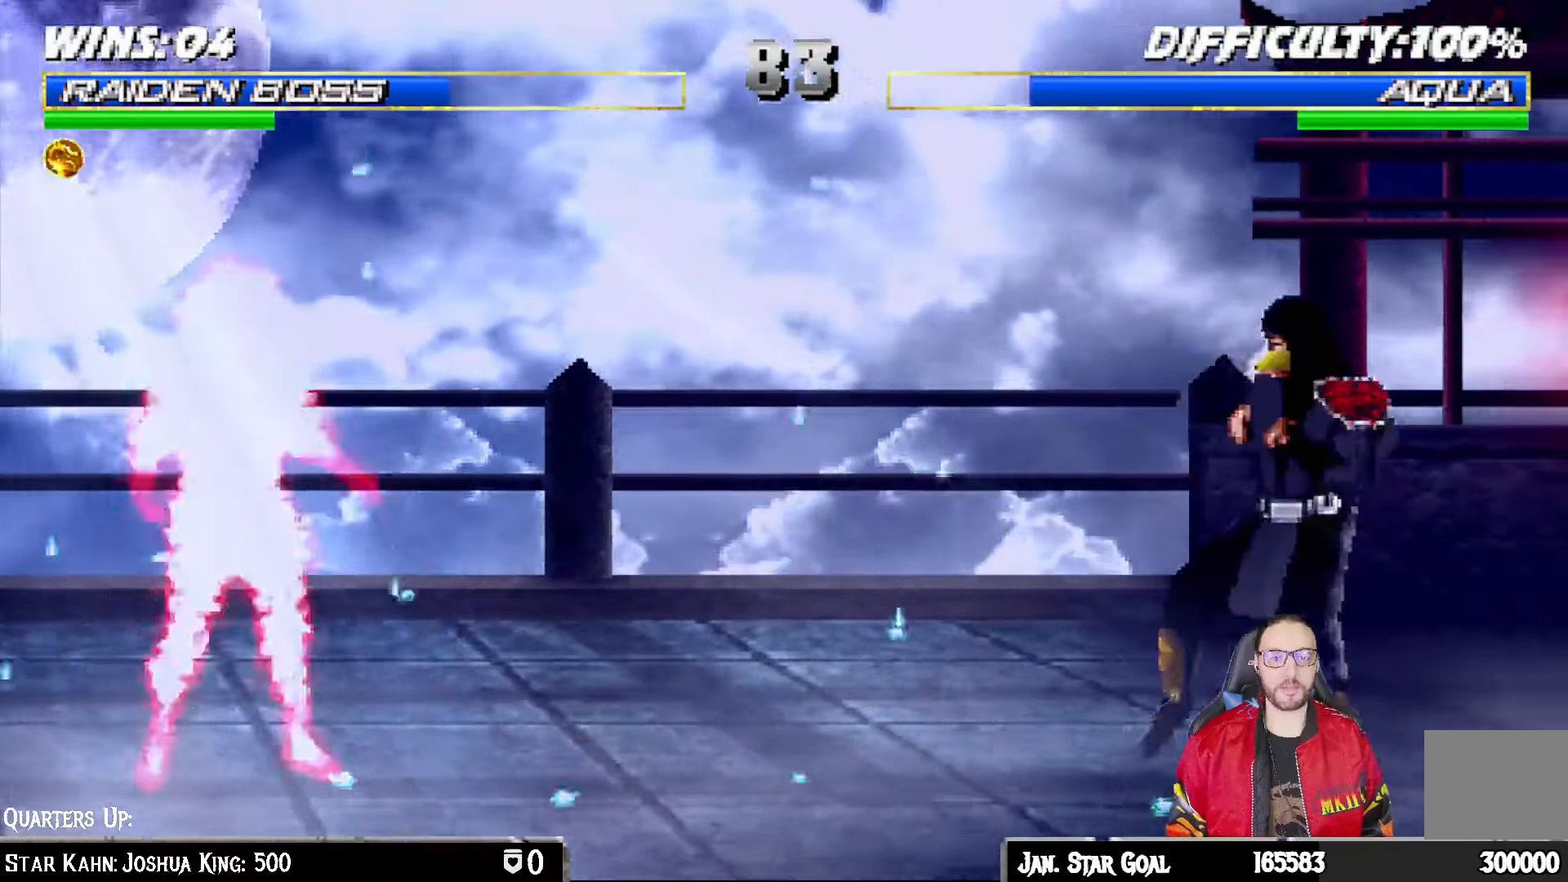
{"buttons": ["L1", "DPAD_LEFT"], "left_stick": "center", "right_stick": "center", "events": [[67, "DPAD_UP", "up"], [233, "DPAD_LEFT", "down"], [233, "L1", "down"], [350, "SQUARE", "down"], [433, "SQUARE", "up"]]}